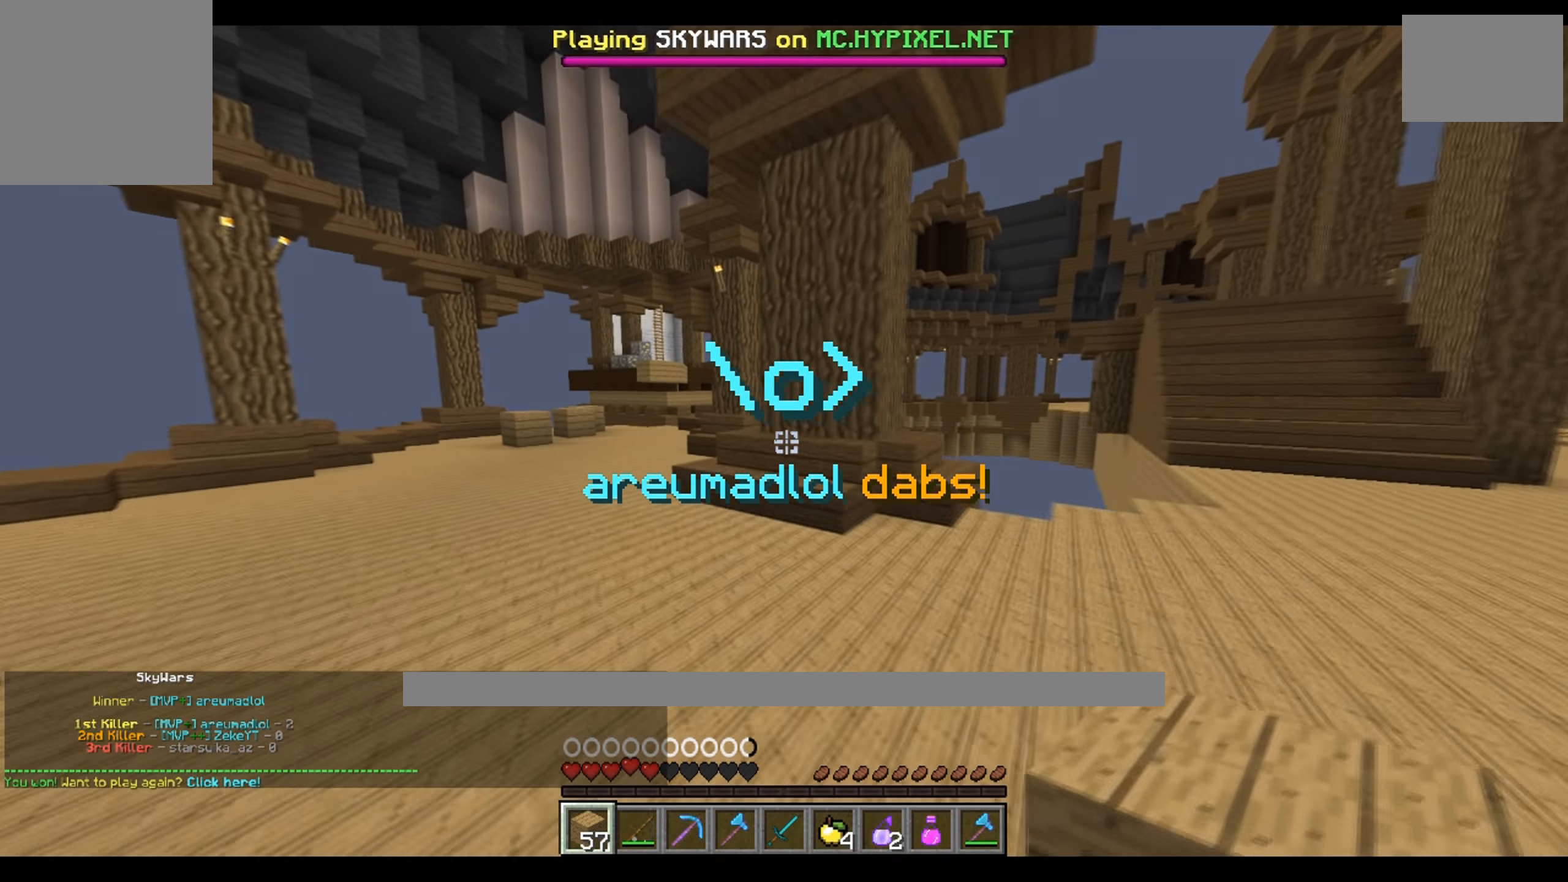
Gameplay with keyboard; each line is a JSON object with the keys held at the frame after it. "events" lists presses ("down") and releases ("up") of "a", "d", "s" and "w" between this image and that frame as [ms after this image, input, new state], when the widget could be followed in between. No other keys are recorded. Mouse input is not recorded.
{"keys": ["w"], "events": [[84, "a", "up"], [117, "w", "up"], [384, "w", "down"]]}
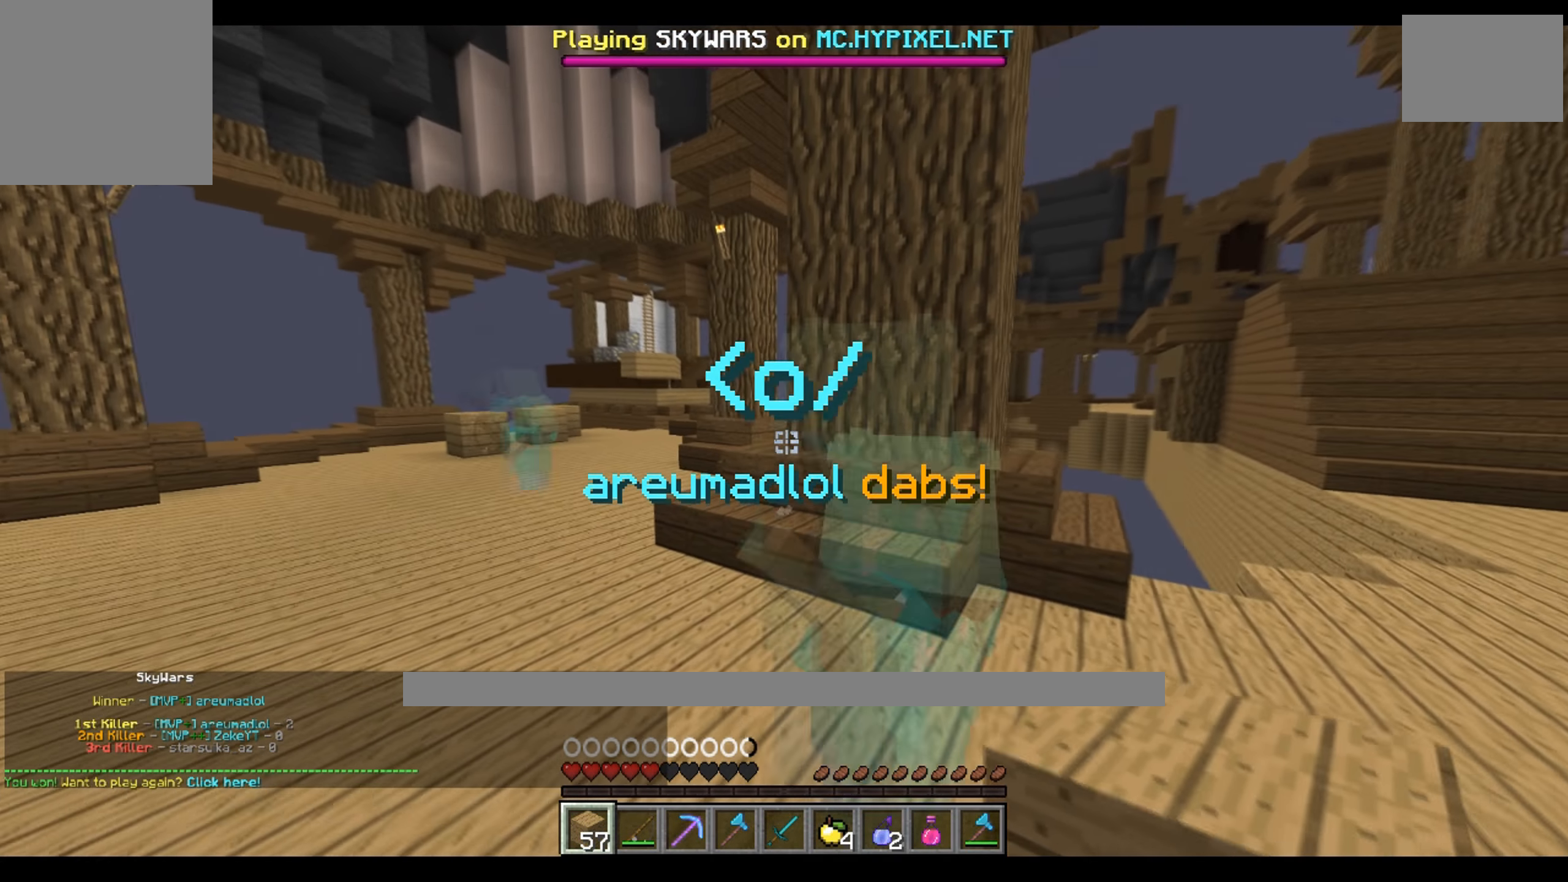
{"keys": ["a", "w"], "events": [[100, "a", "down"]]}
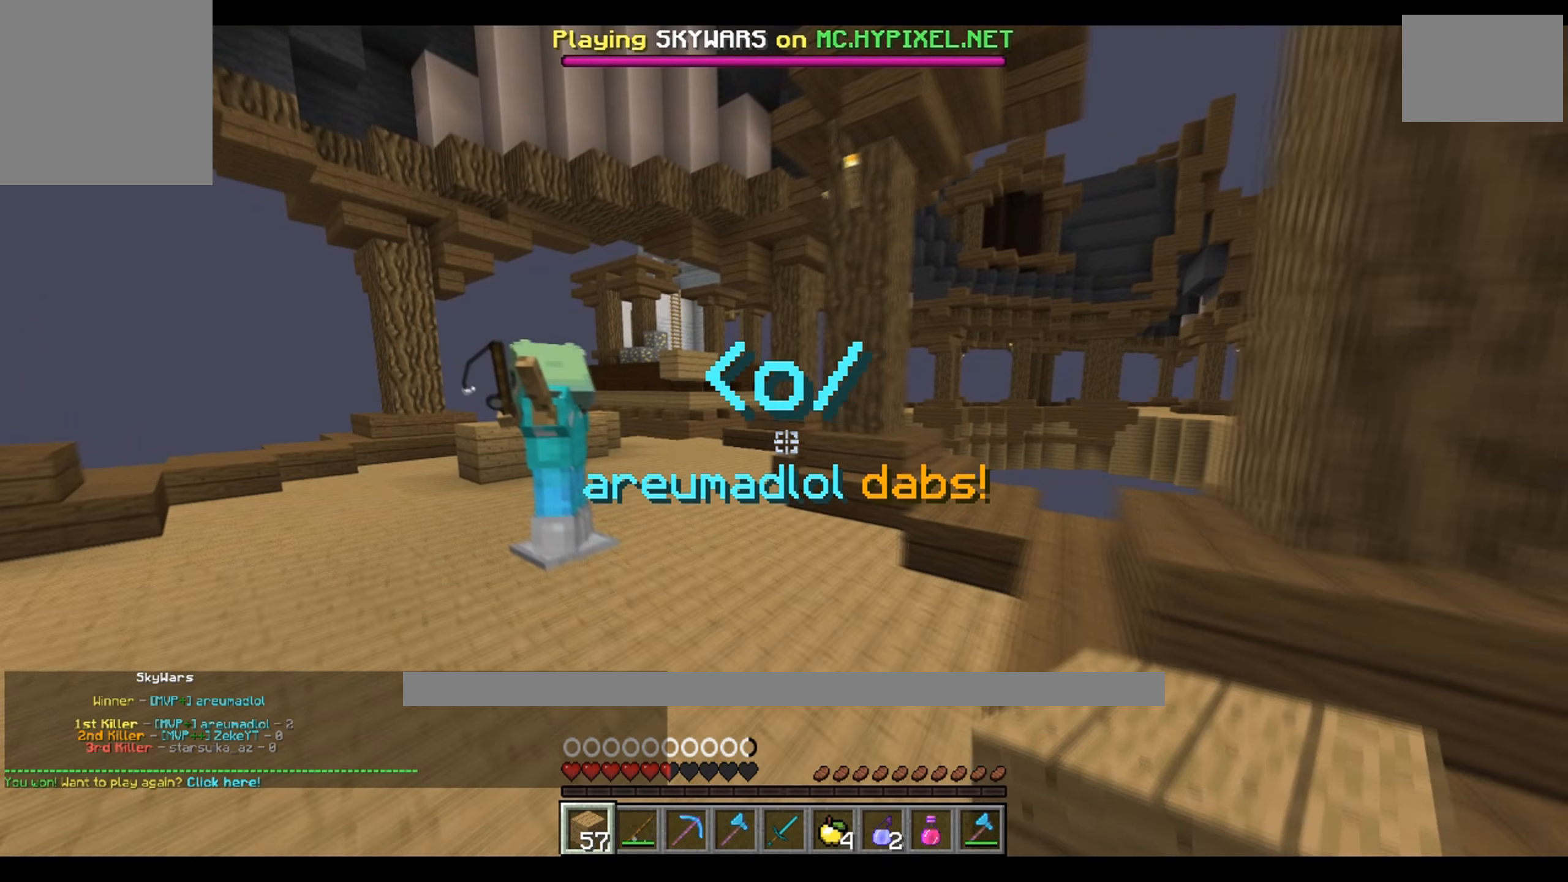
{"keys": ["w"], "events": [[100, "a", "up"]]}
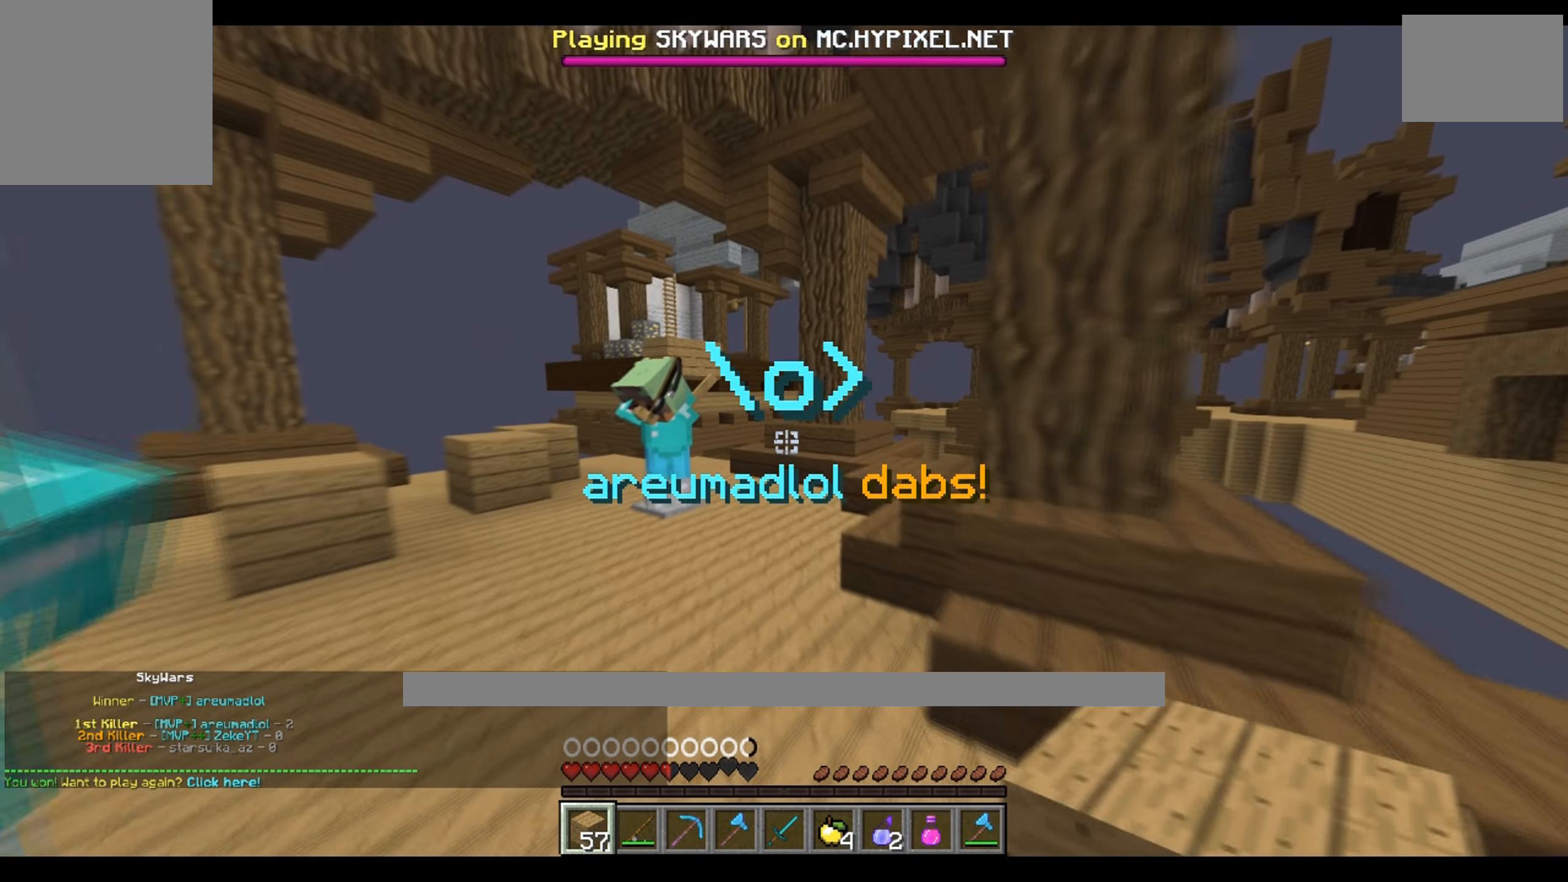
{"keys": ["w"], "events": [[266, "a", "down"], [316, "a", "up"]]}
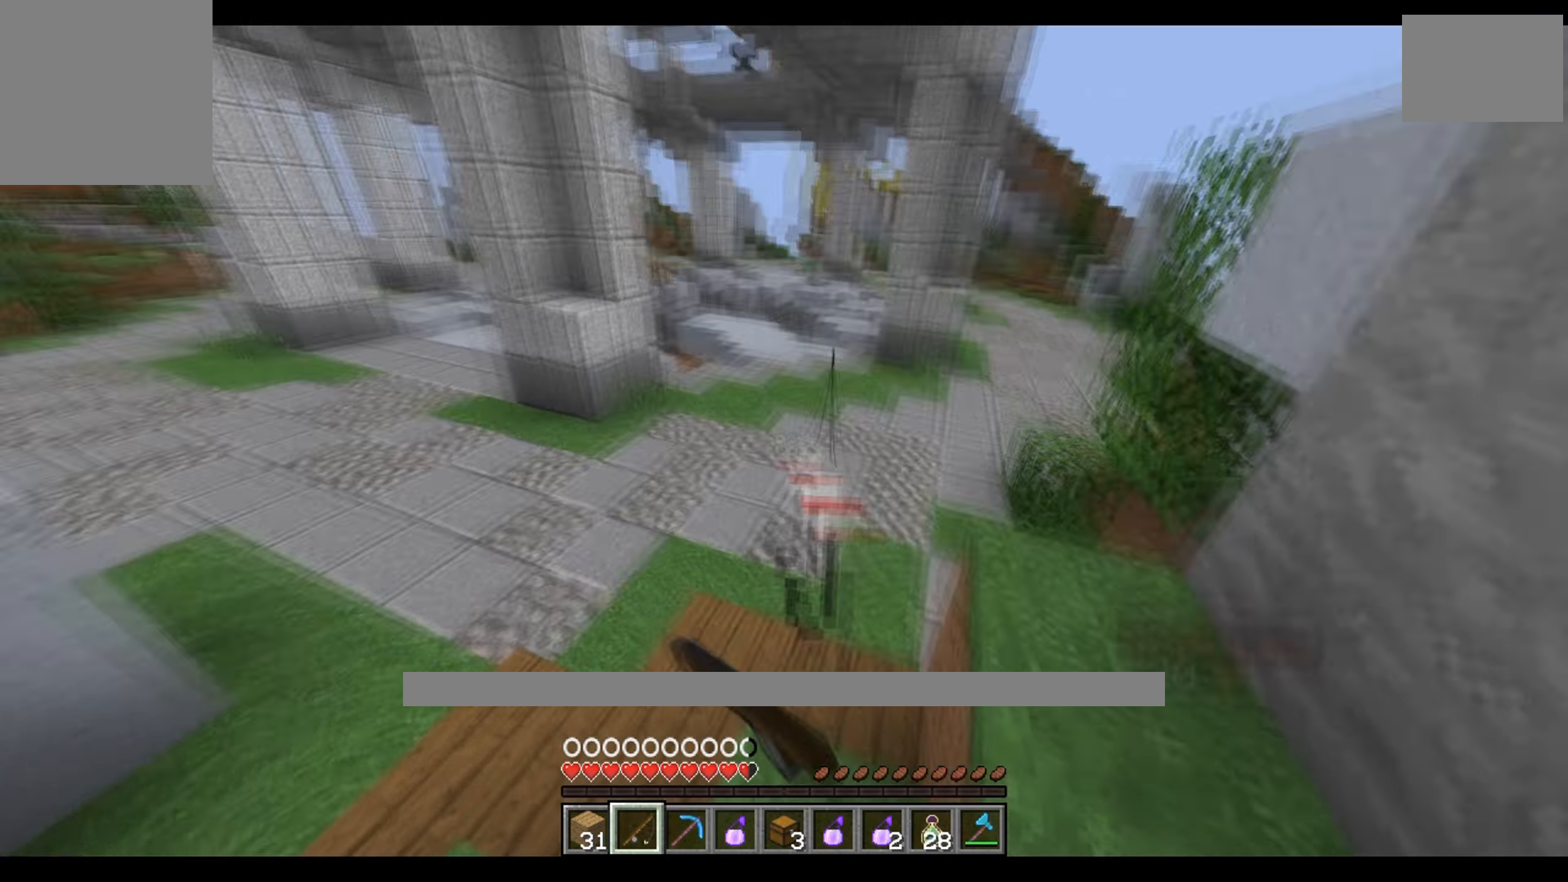
{"keys": ["a", "w"], "events": [[33, "d", "down"], [150, "d", "up"], [266, "a", "down"]]}
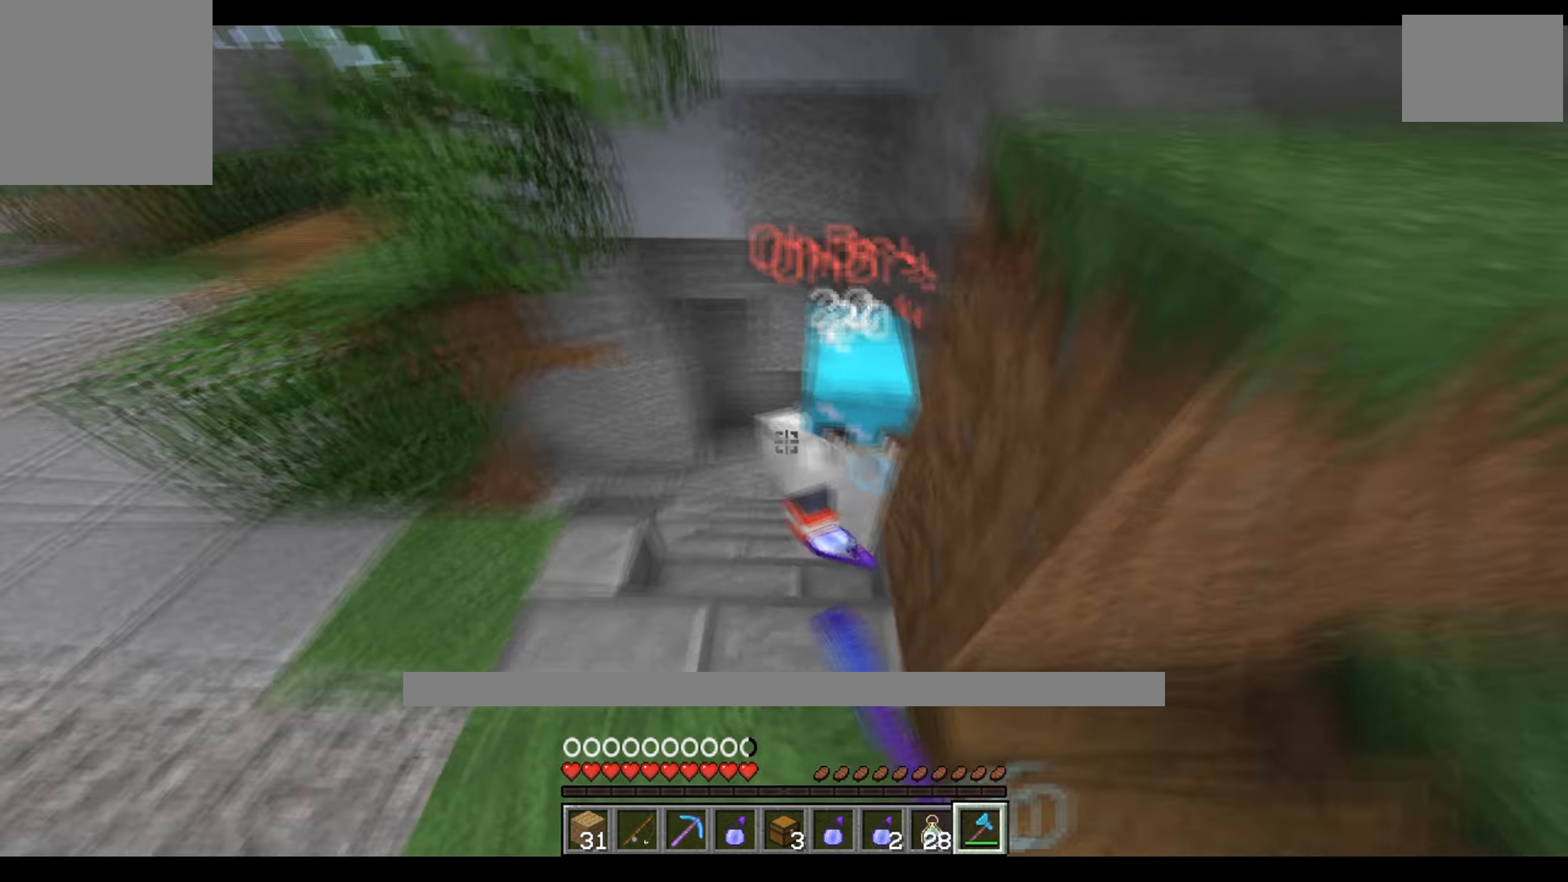
{"keys": ["a", "w"], "events": [[66, "a", "up"], [83, "d", "down"], [233, "w", "up"], [316, "a", "down"], [316, "s", "down"], [333, "d", "up"], [383, "s", "up"], [483, "w", "down"]]}
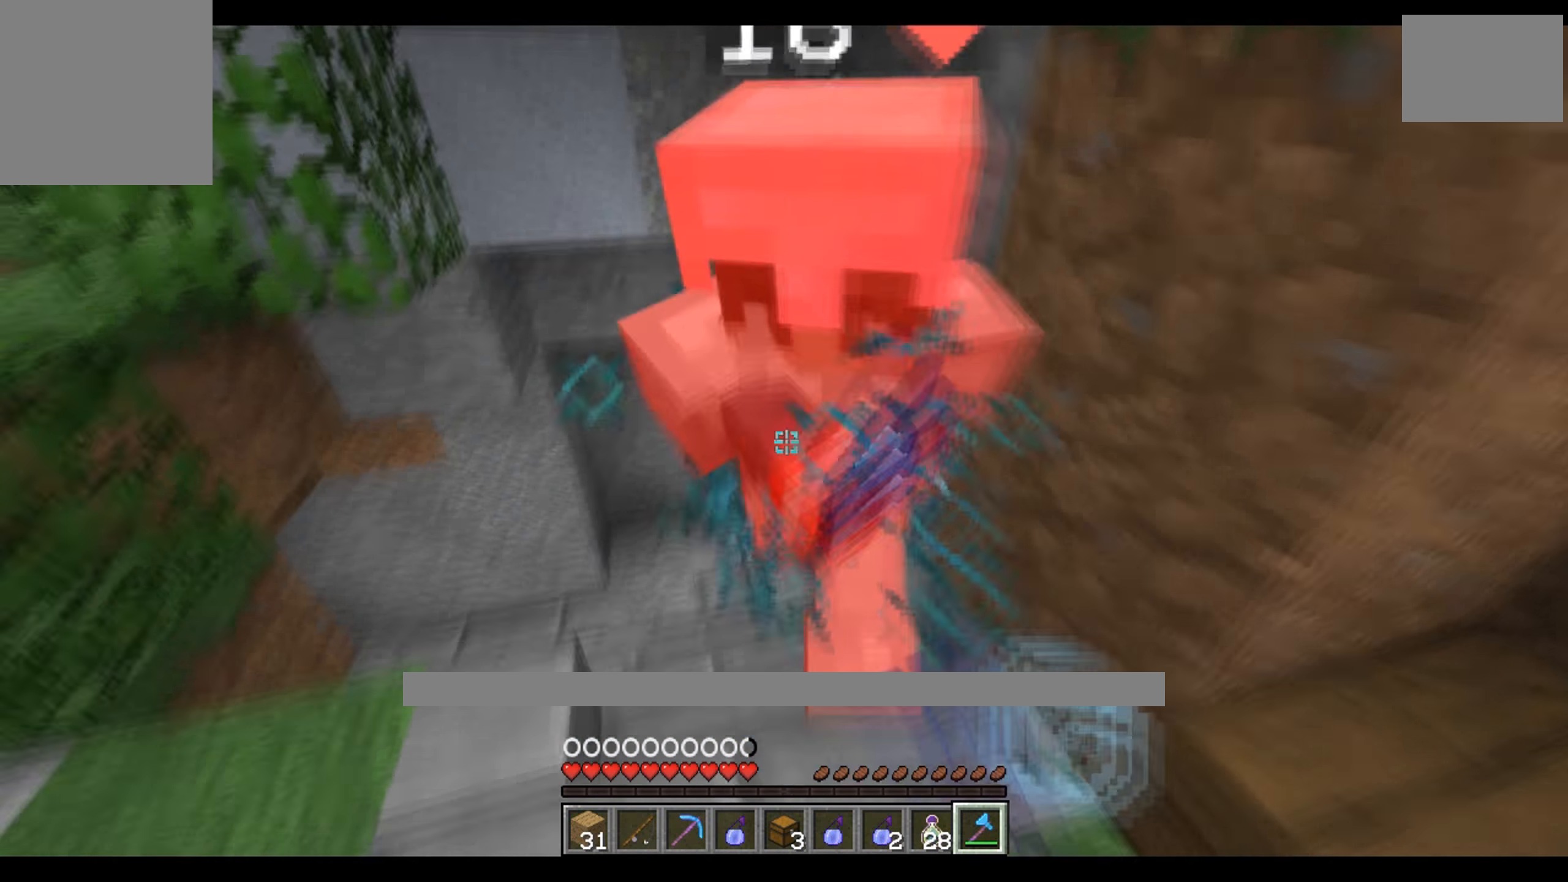
{"keys": ["a", "w"], "events": [[133, "w", "up"], [283, "w", "down"], [383, "w", "up"], [466, "w", "down"]]}
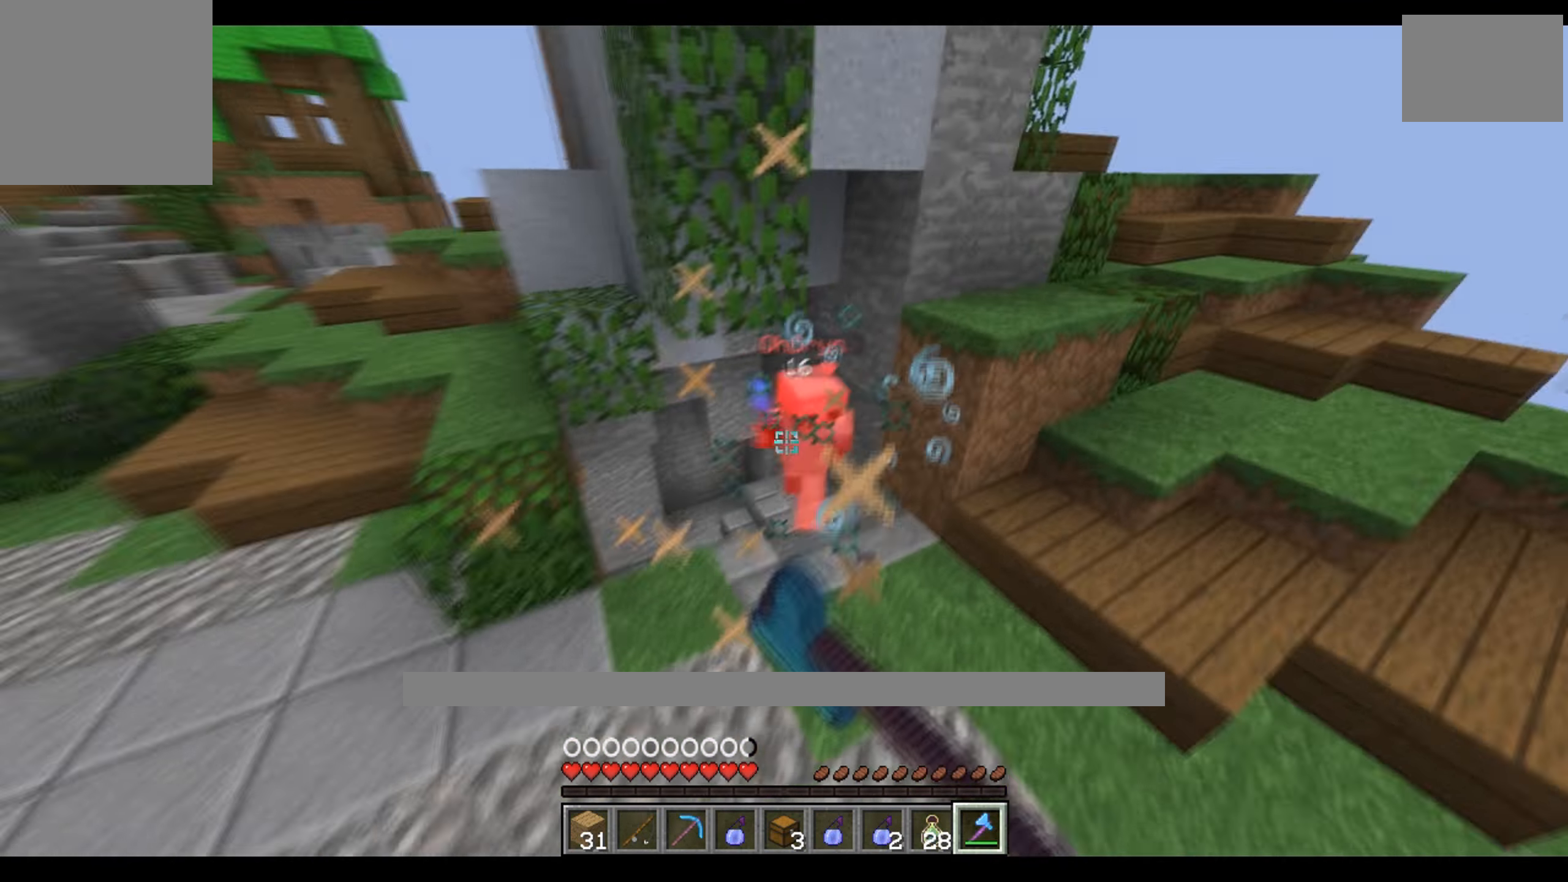
{"keys": ["d", "w"], "events": [[66, "w", "up"], [166, "a", "up"], [300, "w", "down"], [450, "d", "down"]]}
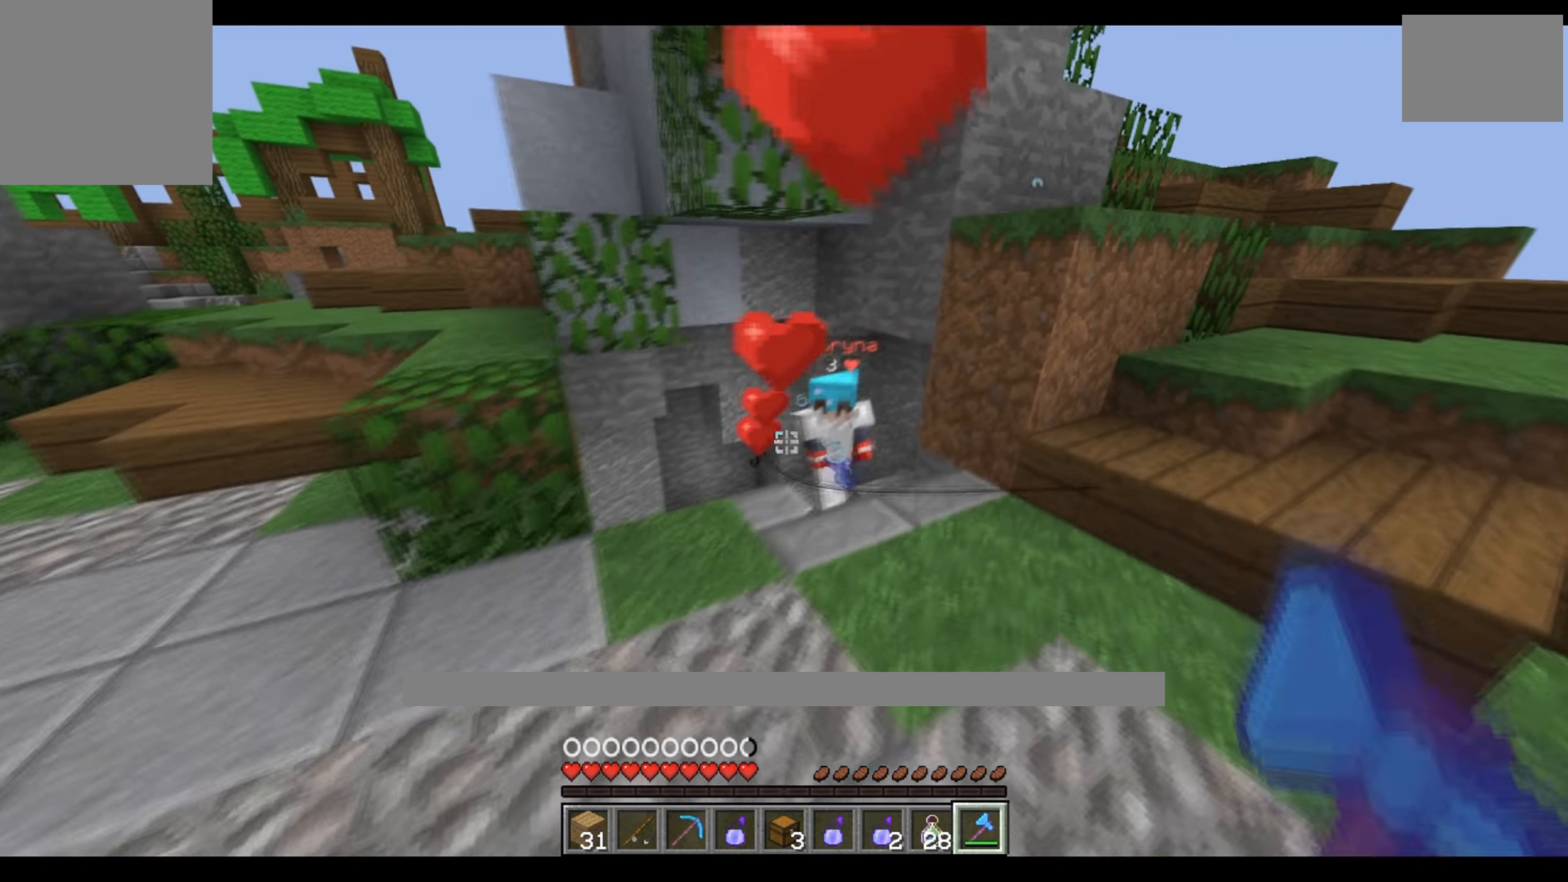
{"keys": ["a", "w"], "events": [[300, "a", "down"], [333, "d", "up"]]}
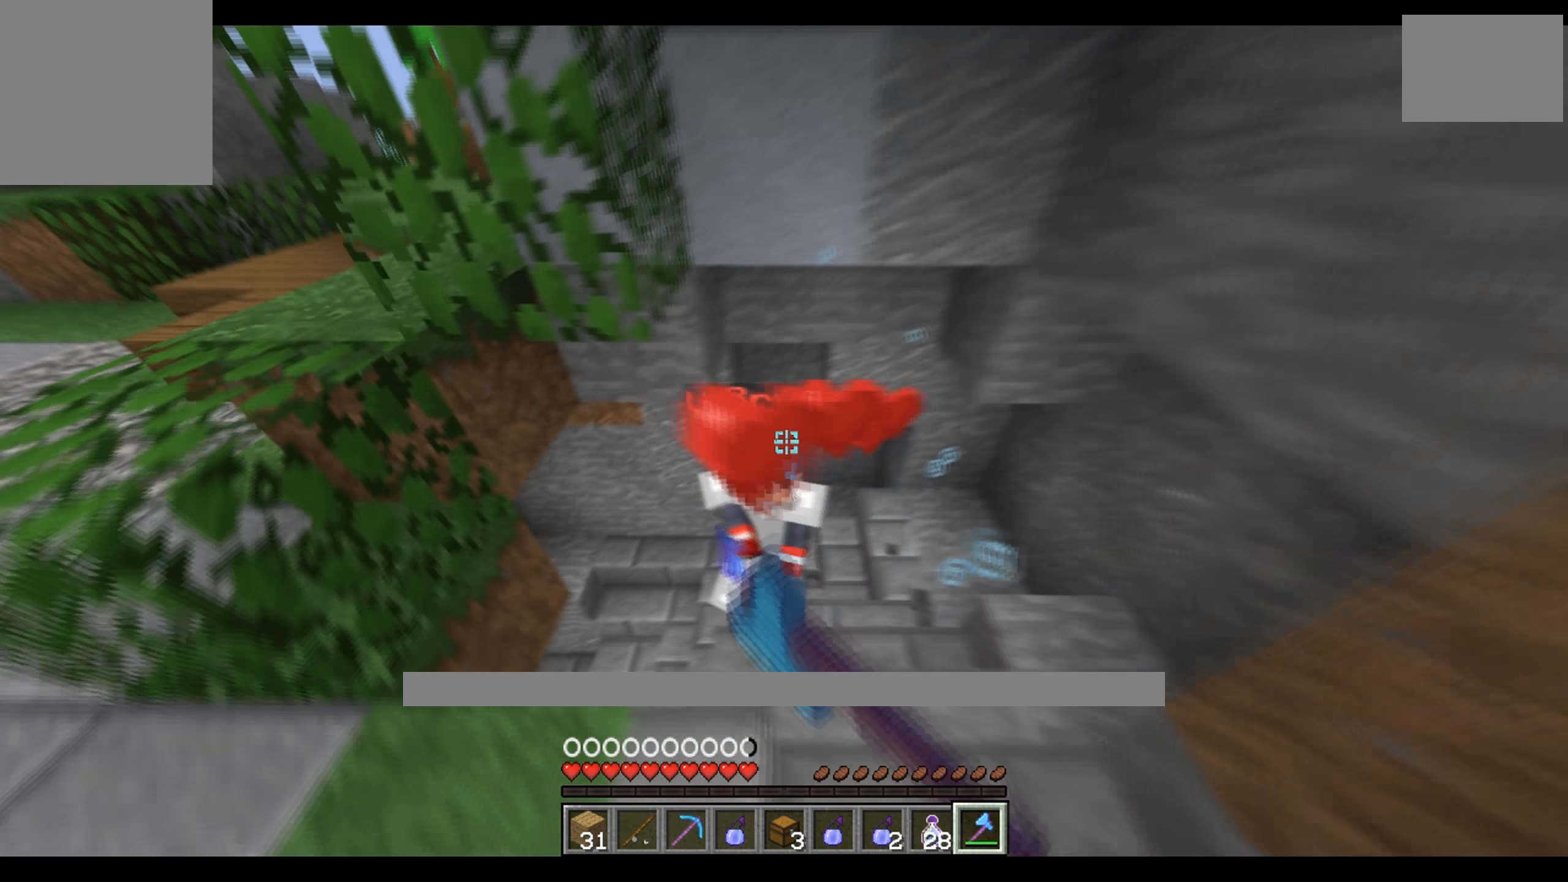
{"keys": ["a"], "events": [[233, "w", "up"], [283, "a", "up"], [400, "a", "down"]]}
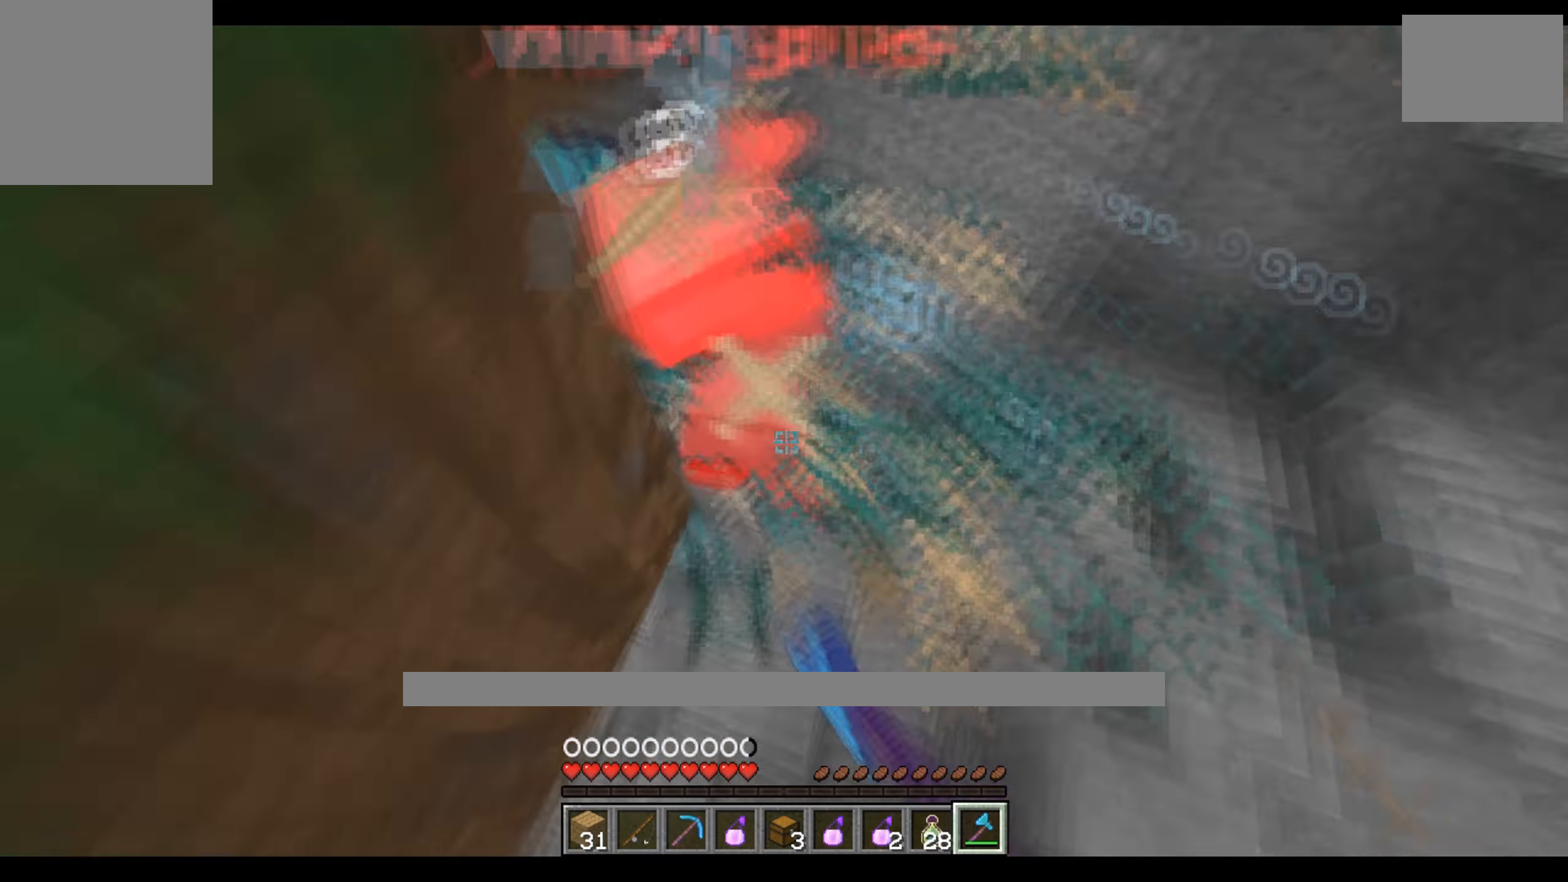
{"keys": ["a"], "events": [[66, "s", "down"], [116, "s", "up"], [166, "a", "up"], [250, "a", "down"]]}
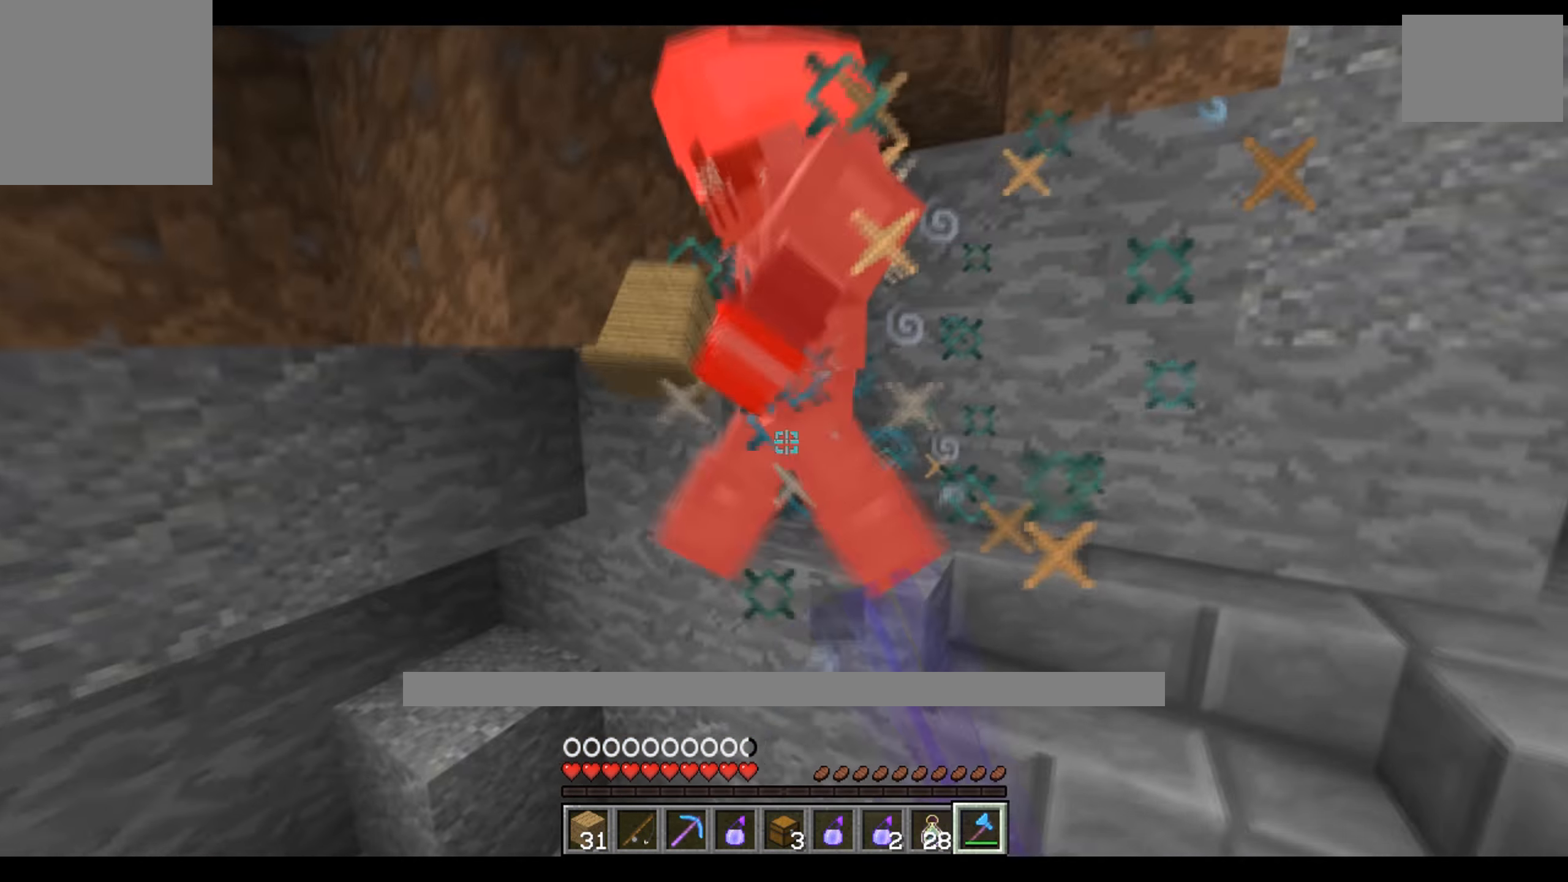
{"keys": ["a", "s"], "events": [[33, "w", "down"], [216, "w", "up"], [266, "a", "up"], [333, "a", "down"], [416, "s", "down"]]}
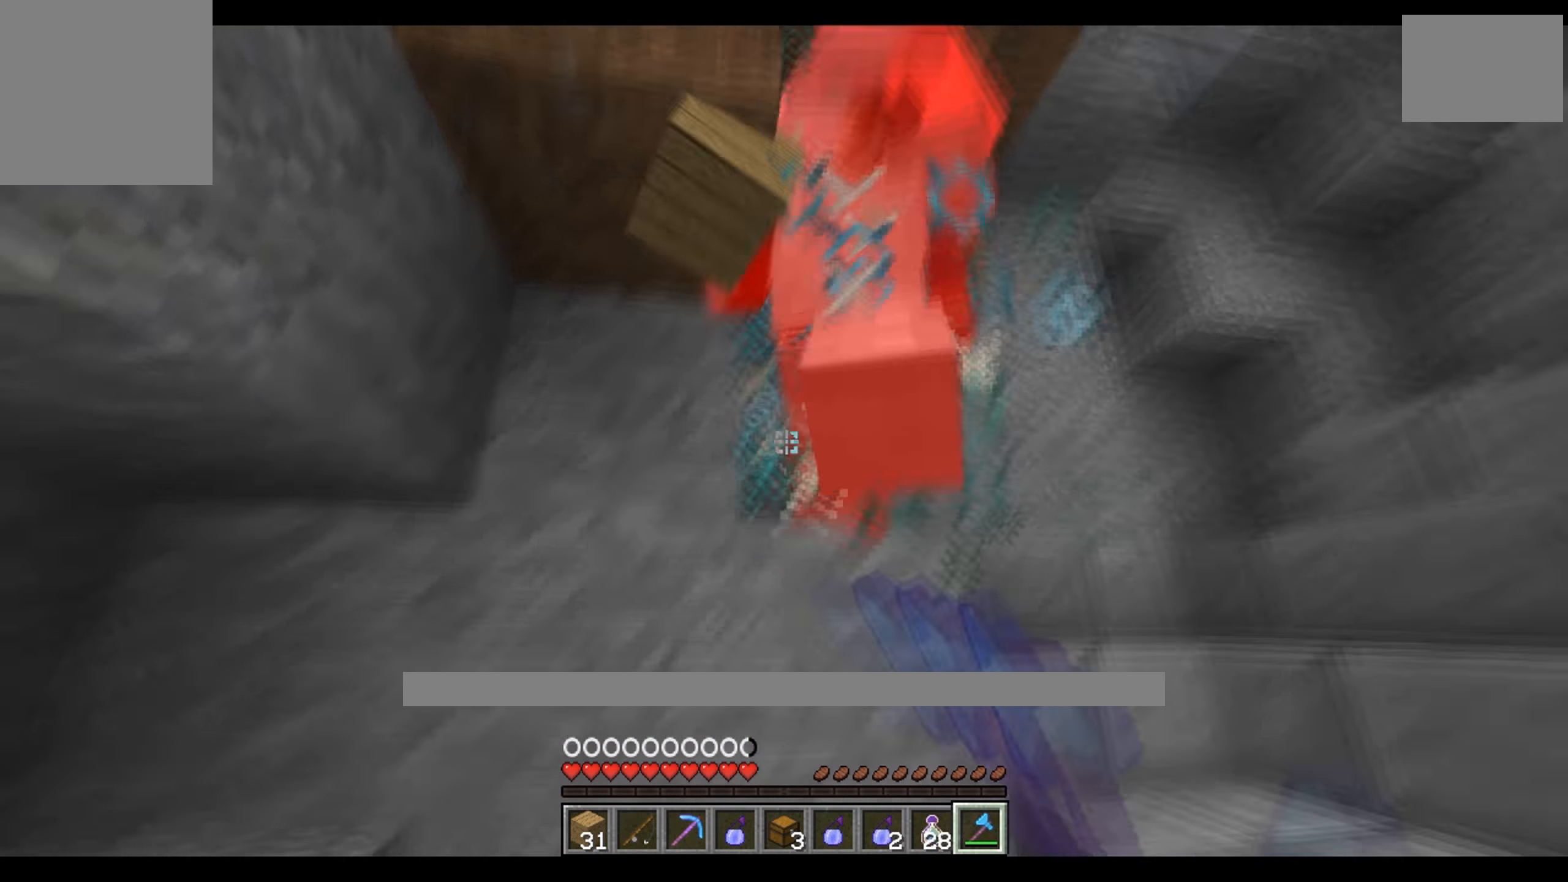
{"keys": ["d"]}
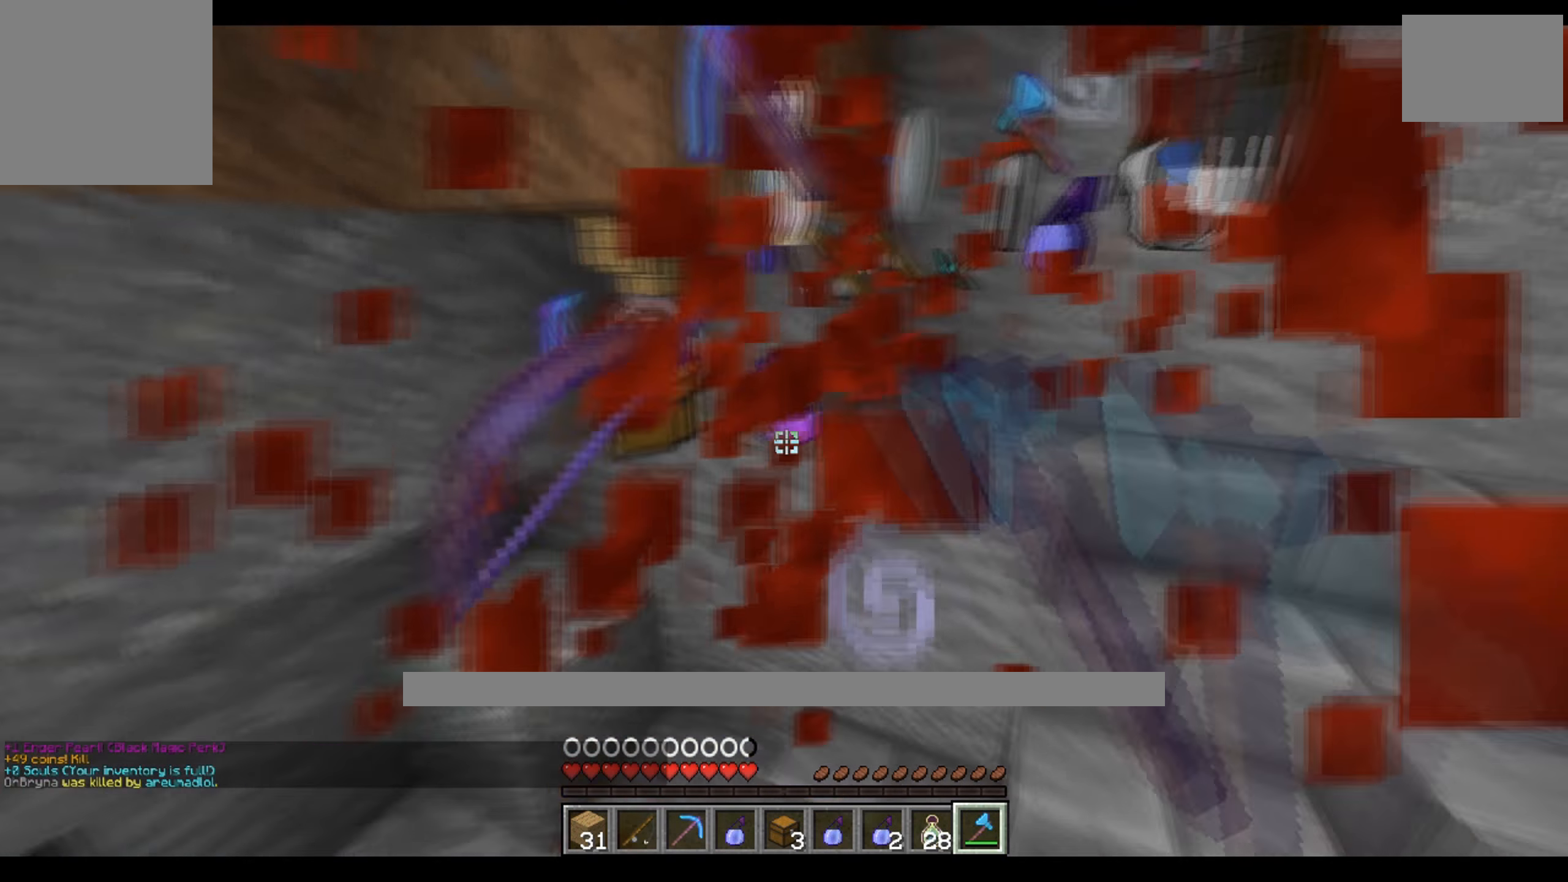
{"keys": ["a"], "events": [[33, "w", "down"], [83, "a", "down"], [83, "d", "up"], [183, "w", "up"]]}
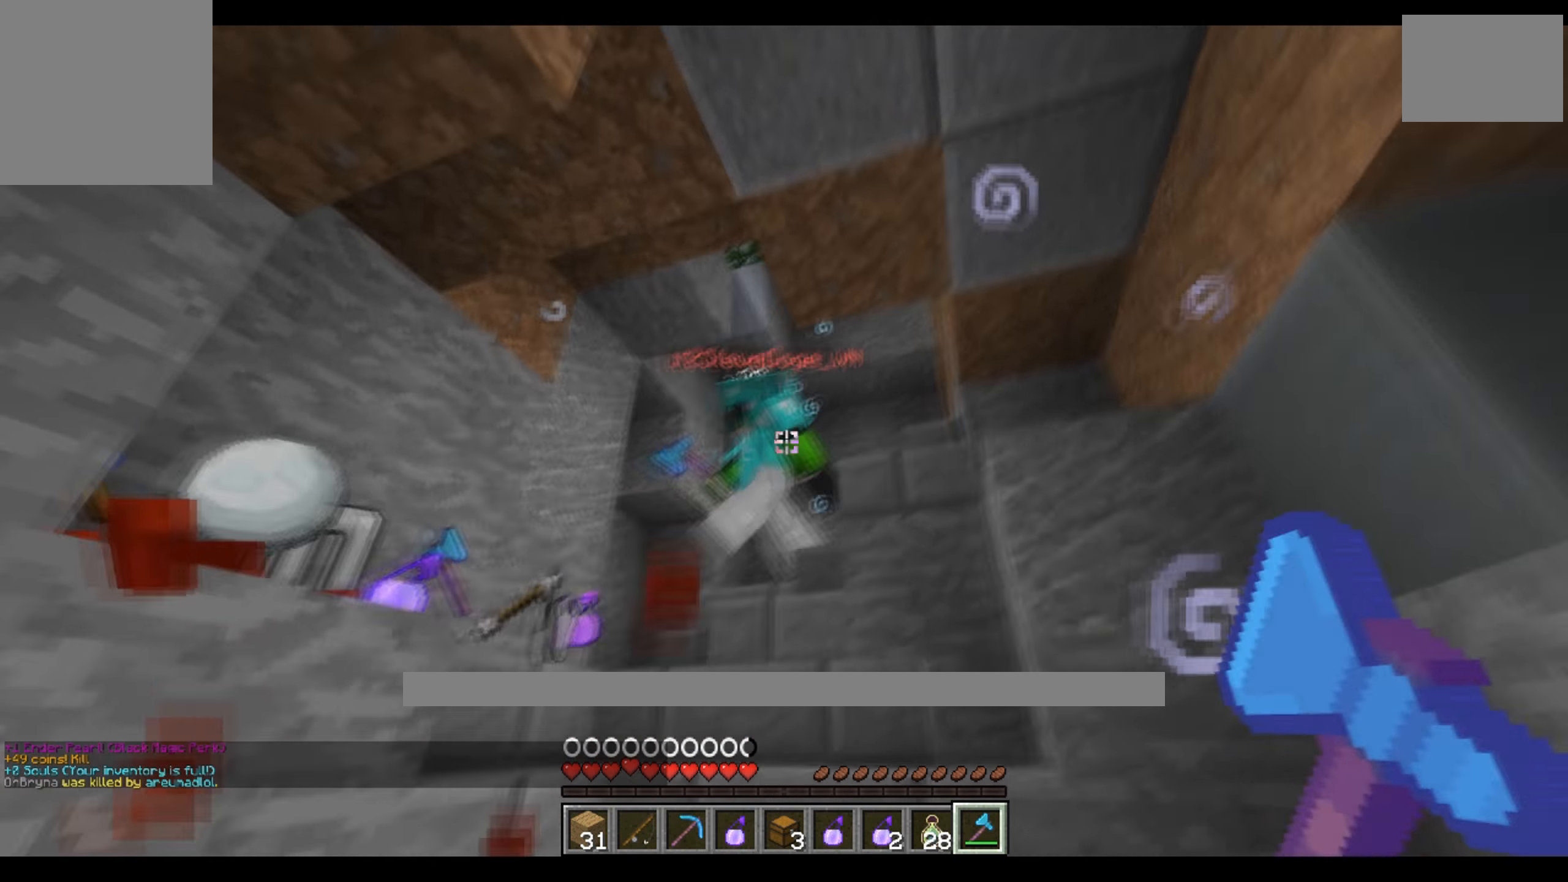
{"keys": ["a"], "events": [[33, "a", "up"], [117, "w", "down"], [250, "a", "down"], [400, "w", "up"]]}
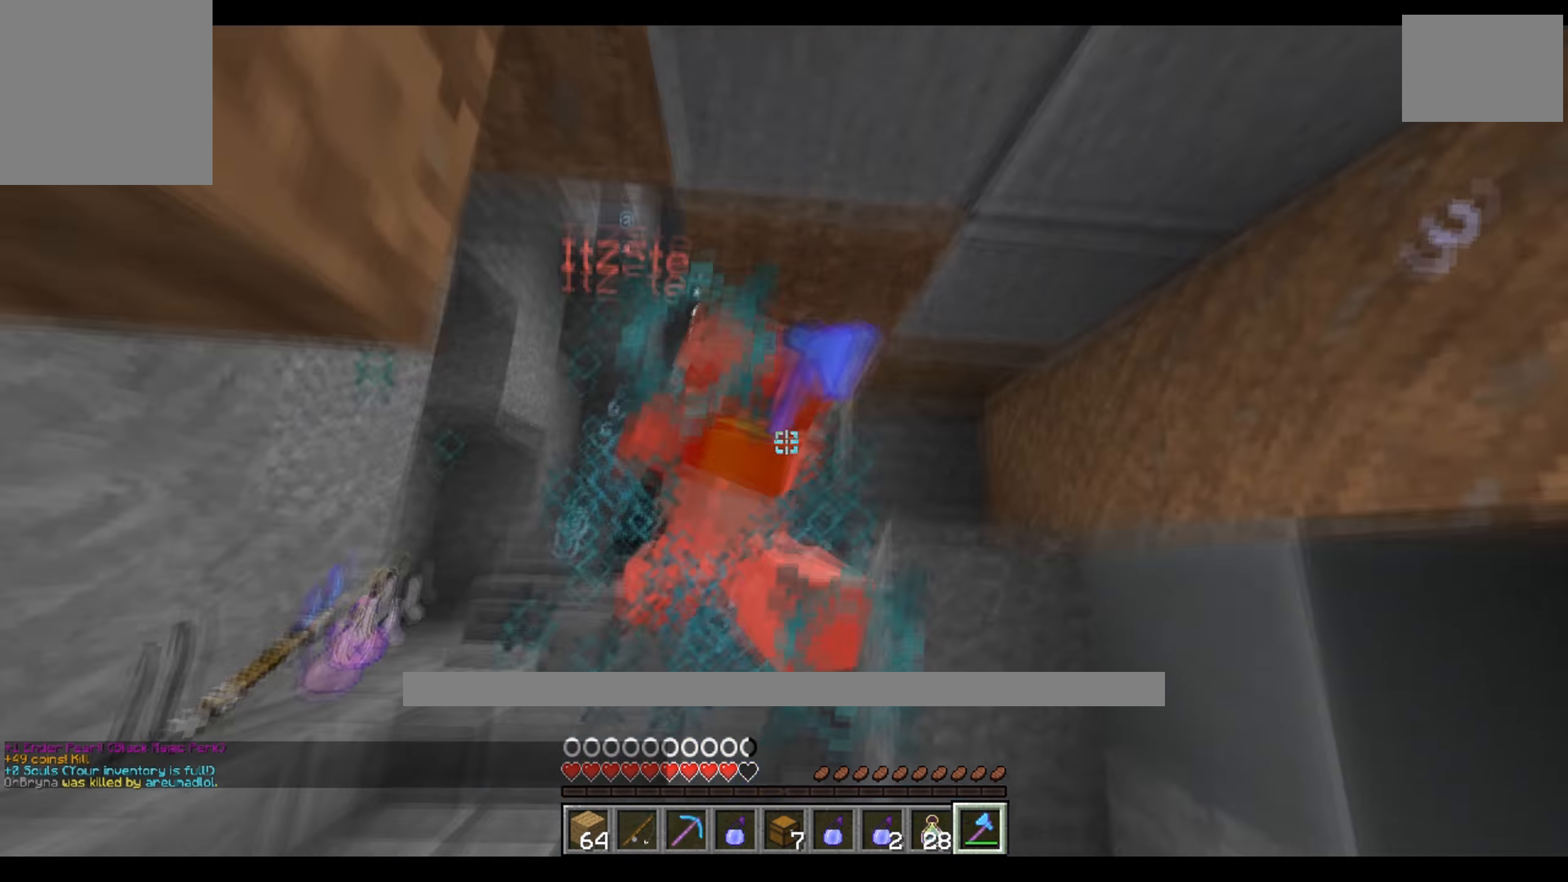
{"keys": ["a", "w"], "events": [[150, "w", "down"]]}
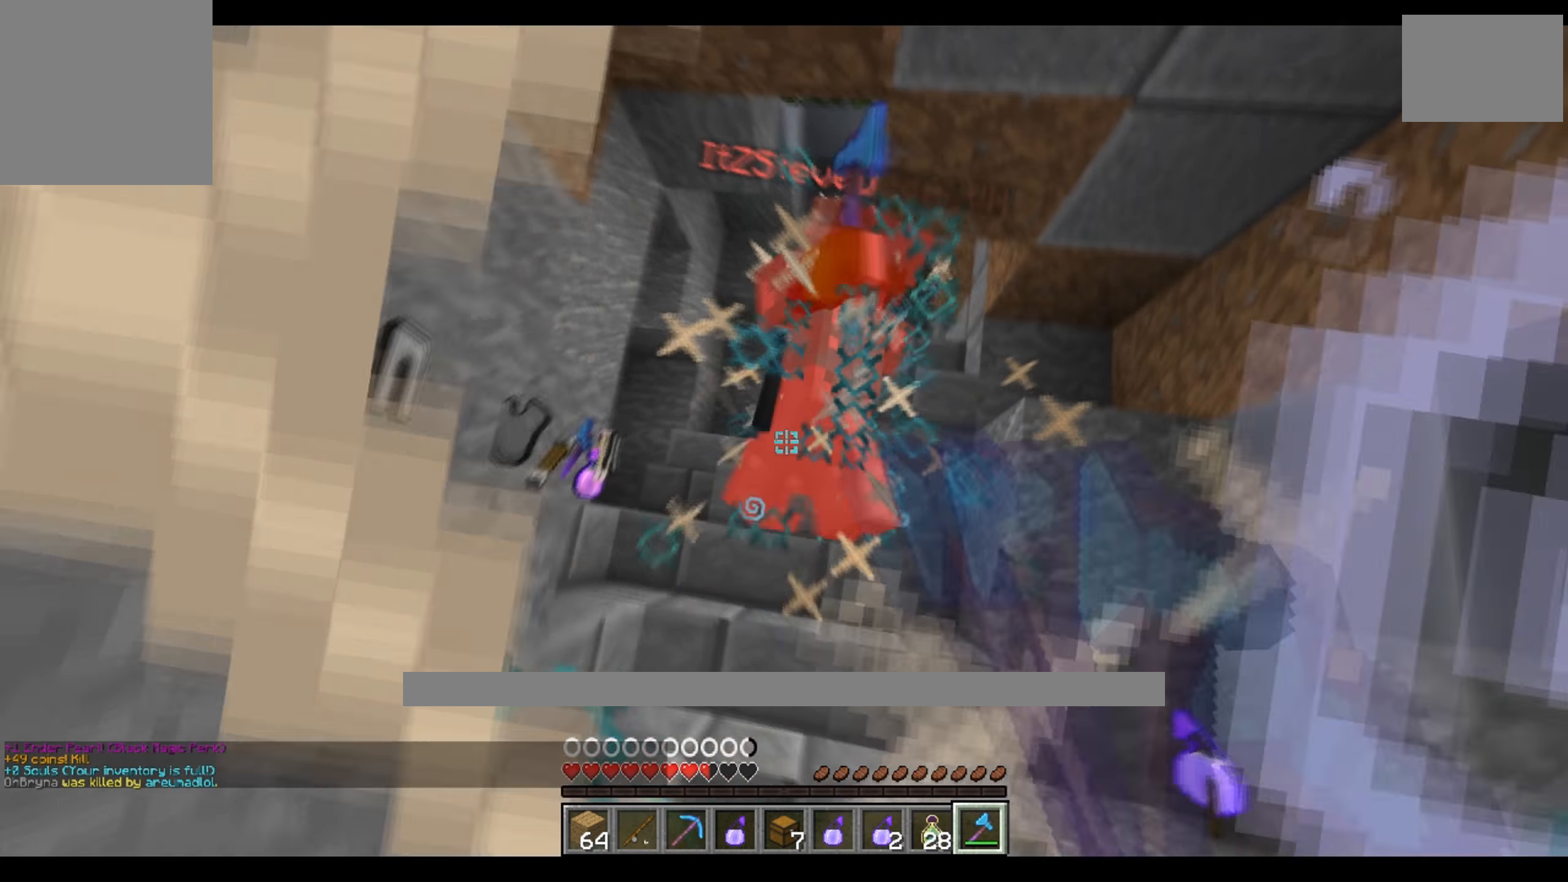
{"keys": ["a", "w"], "events": []}
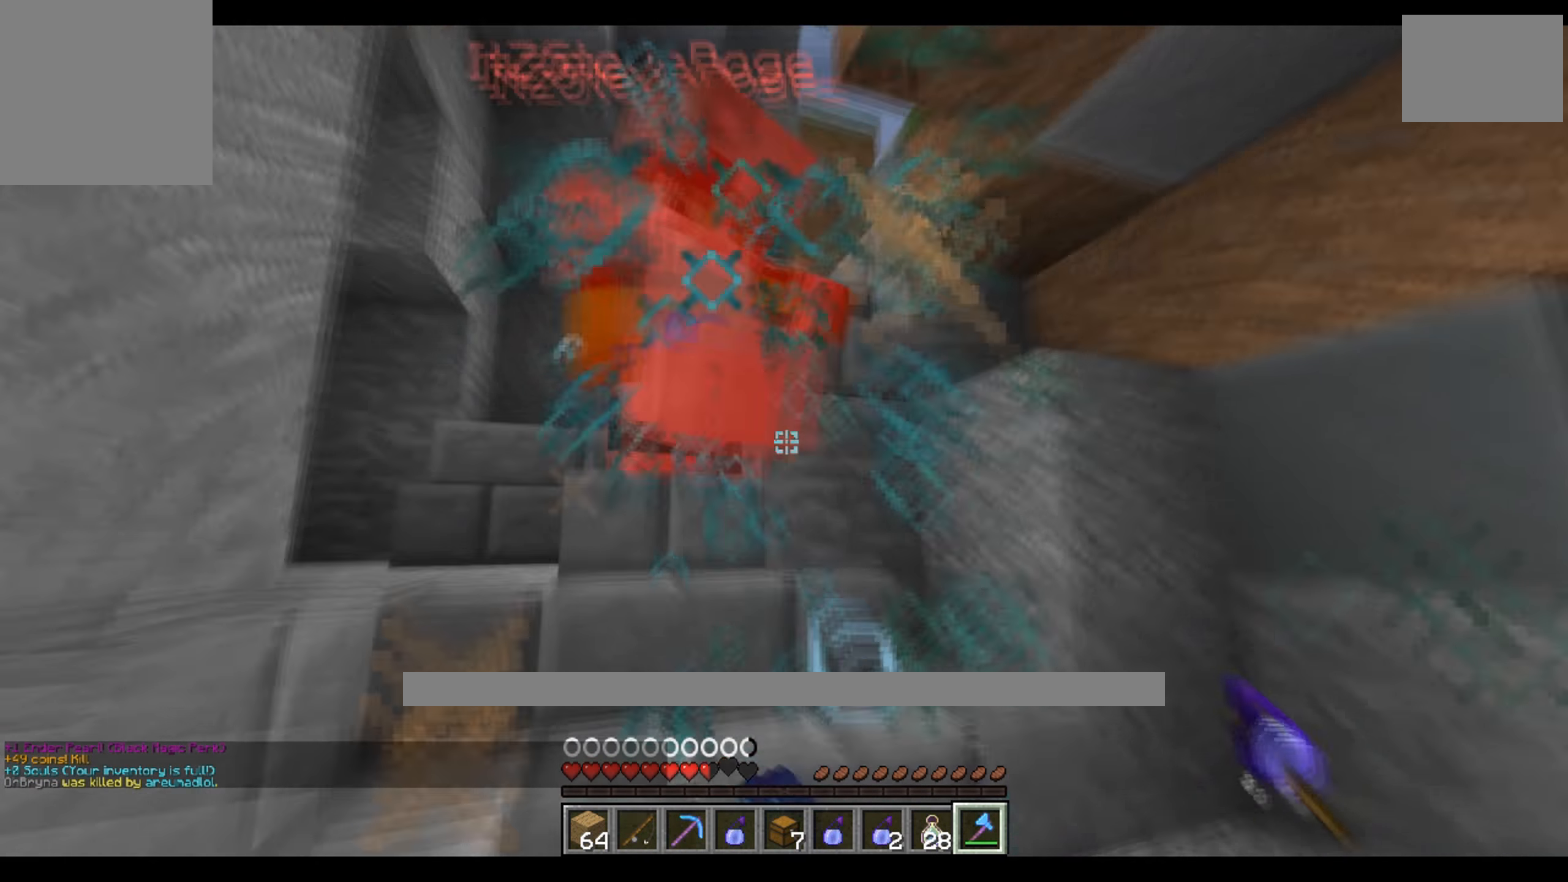
{"keys": ["a", "w"], "events": [[83, "w", "up"], [417, "w", "down"]]}
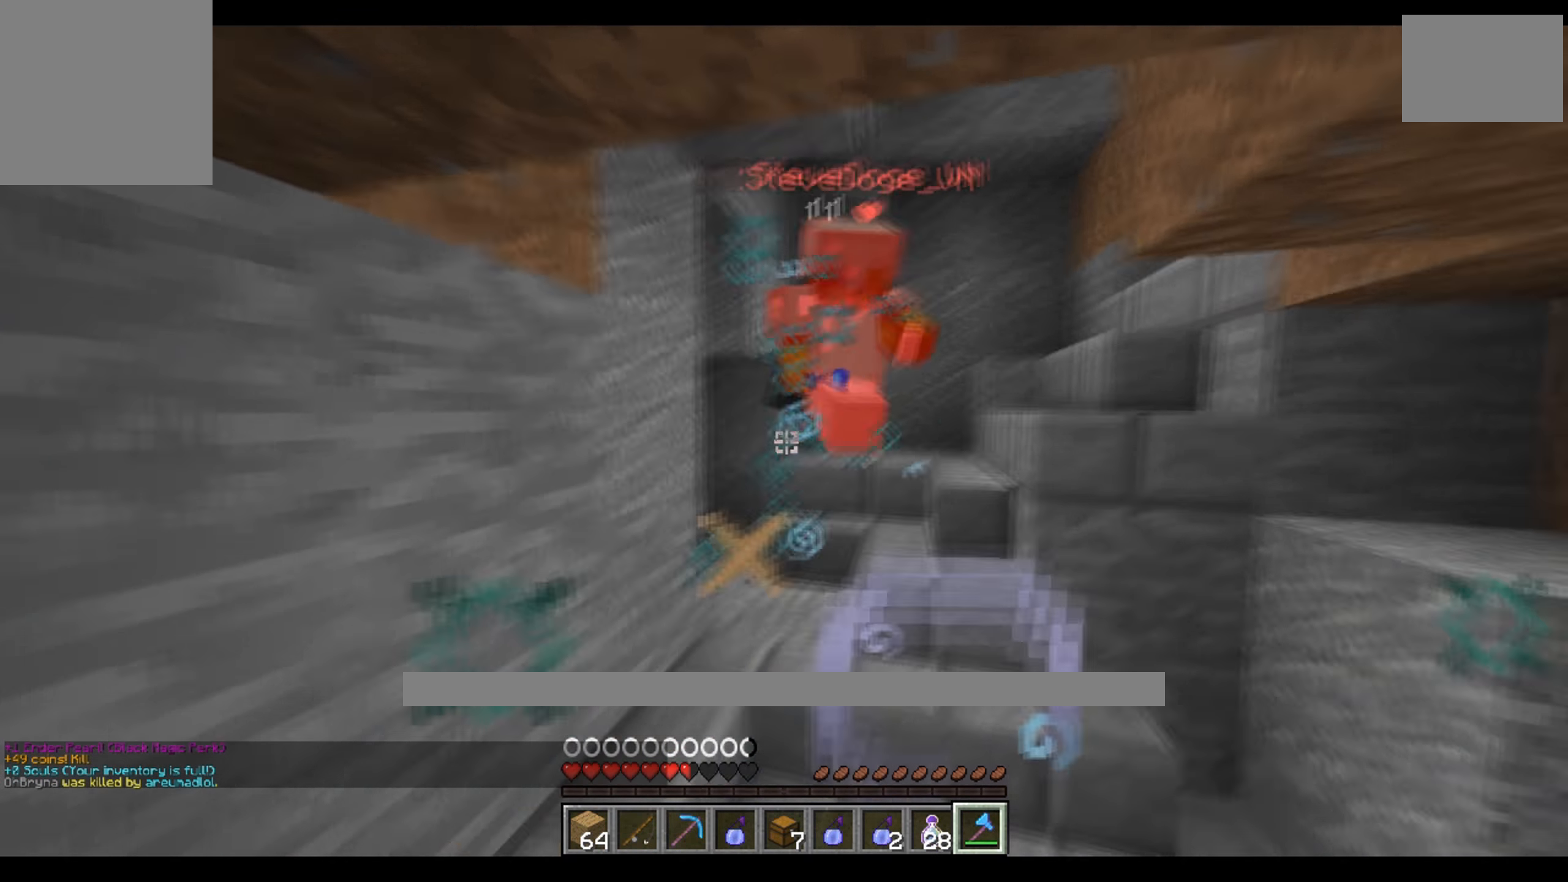
{"keys": ["a", "w"], "events": [[167, "a", "up"], [467, "a", "down"]]}
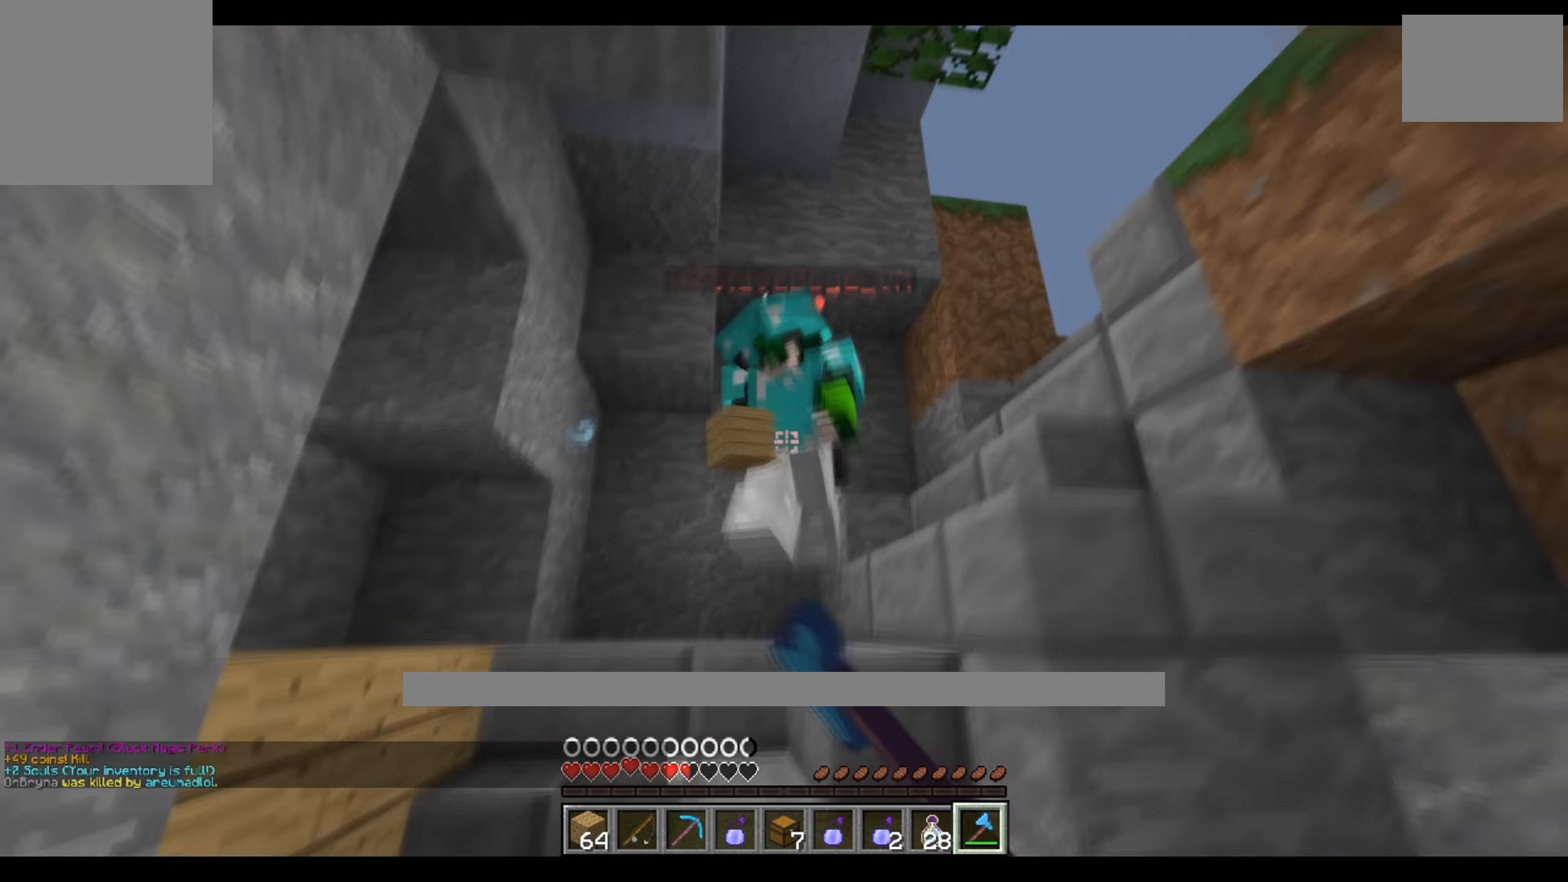
{"keys": ["d"], "events": [[283, "d", "down"], [300, "a", "up"], [500, "w", "up"]]}
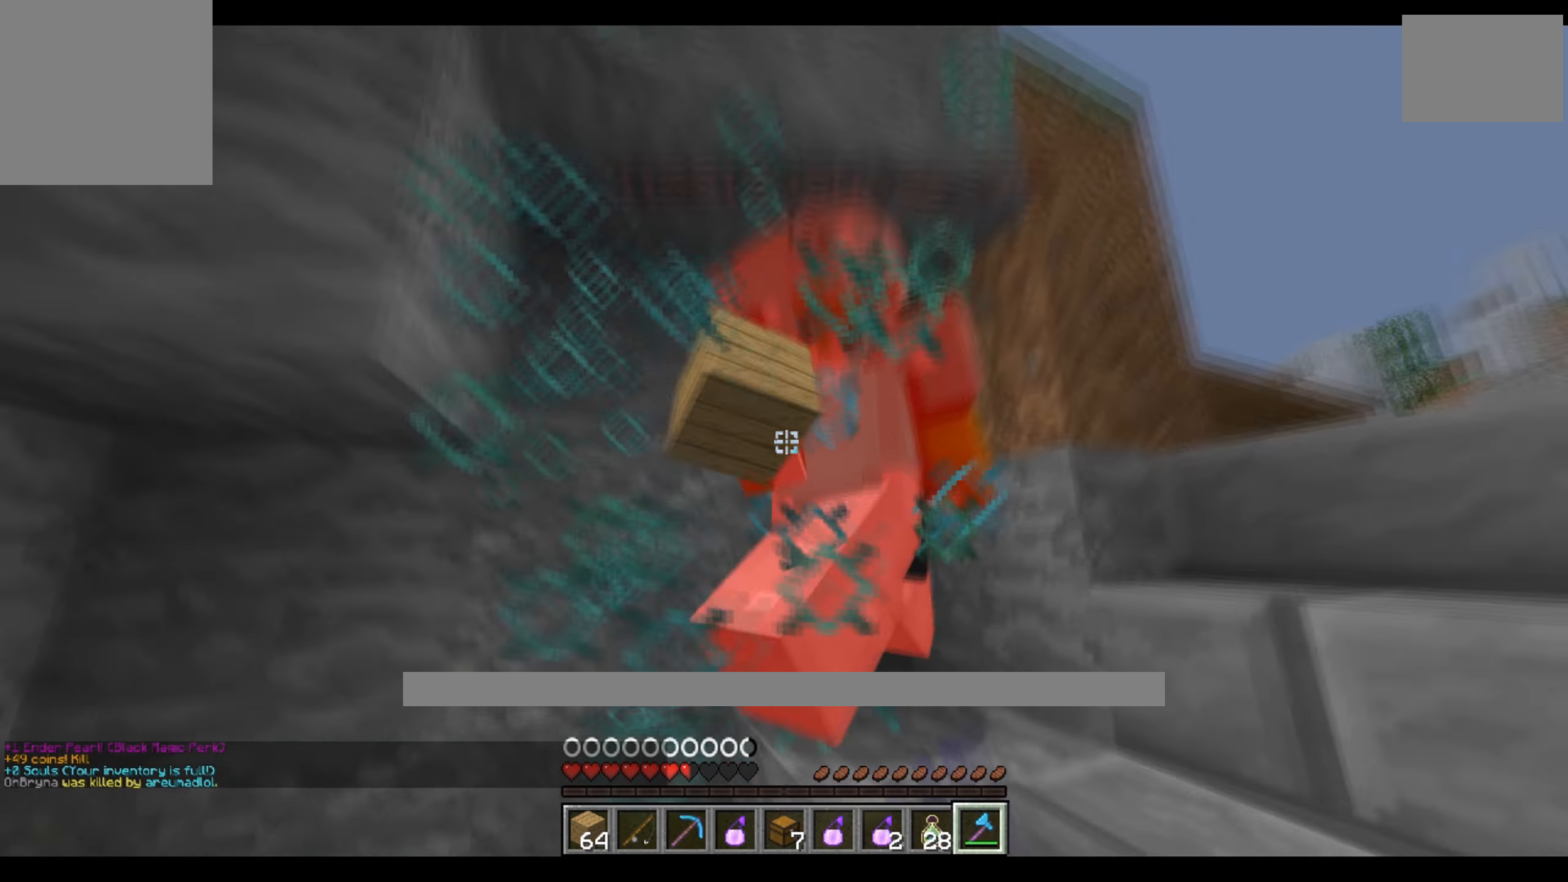
{"keys": ["a", "w"], "events": [[367, "a", "down"], [383, "w", "down"], [400, "d", "up"]]}
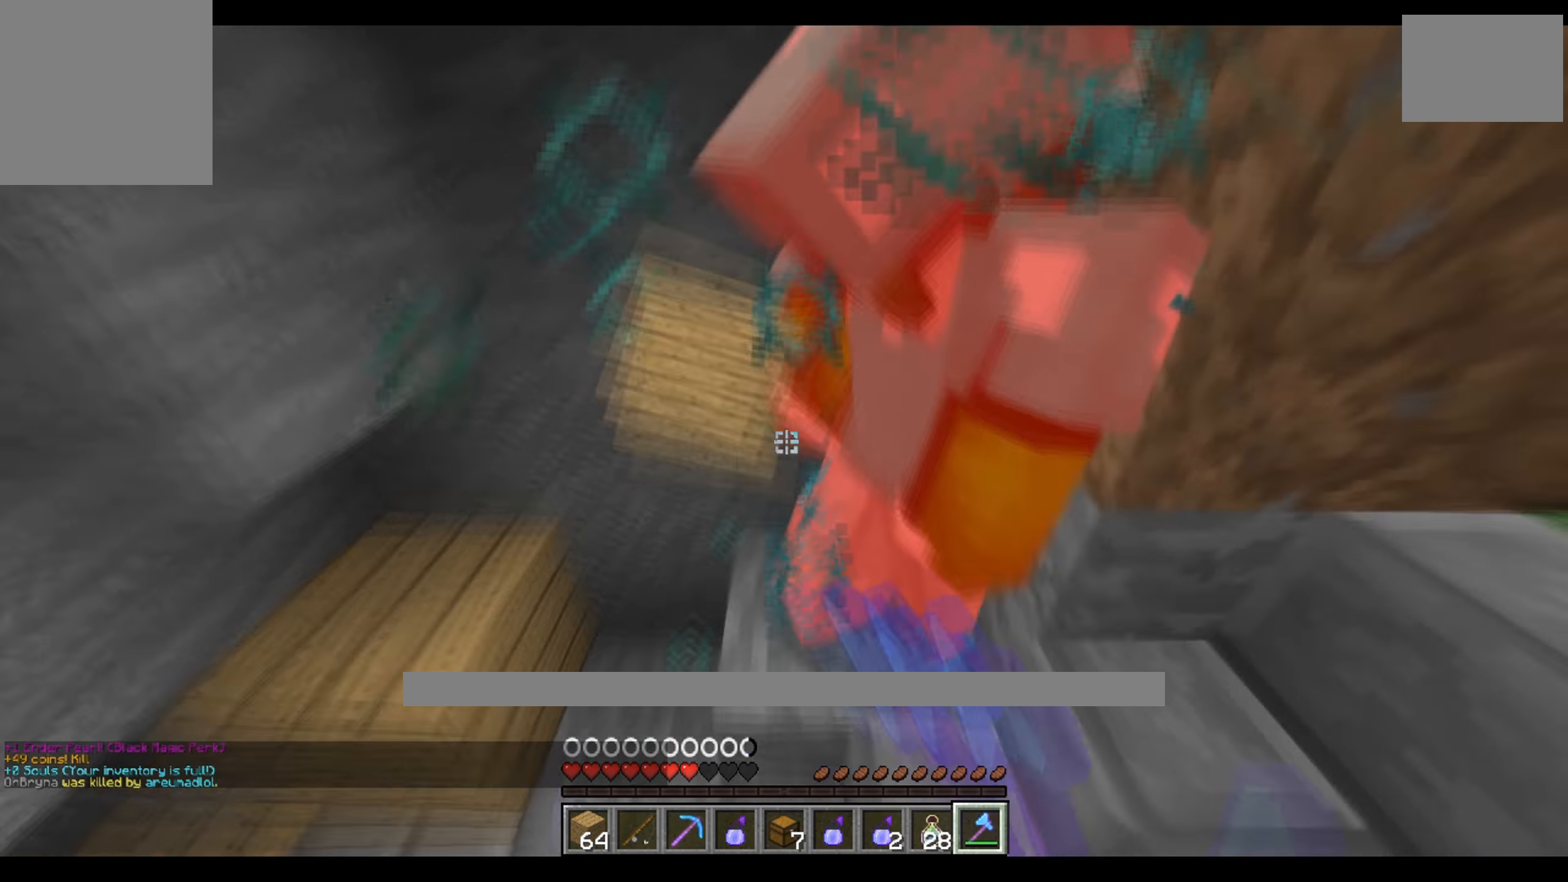
{"keys": ["w"], "events": [[100, "a", "up"], [133, "d", "down"], [233, "a", "down"], [233, "d", "up"], [483, "a", "up"]]}
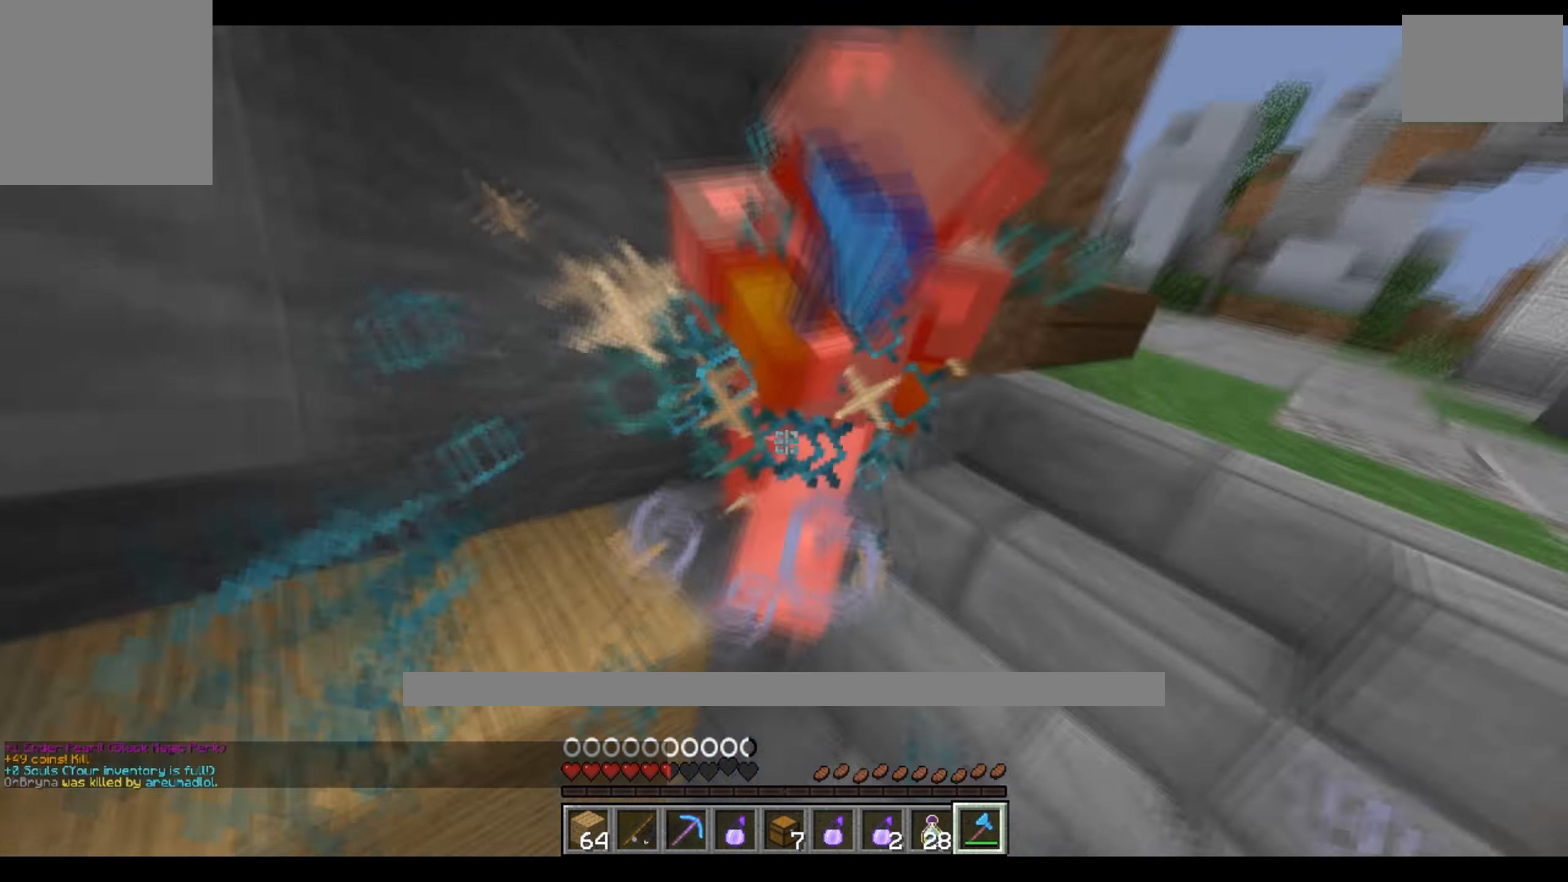
{"keys": ["a", "w"], "events": [[134, "a", "down"], [334, "a", "up"], [450, "a", "down"]]}
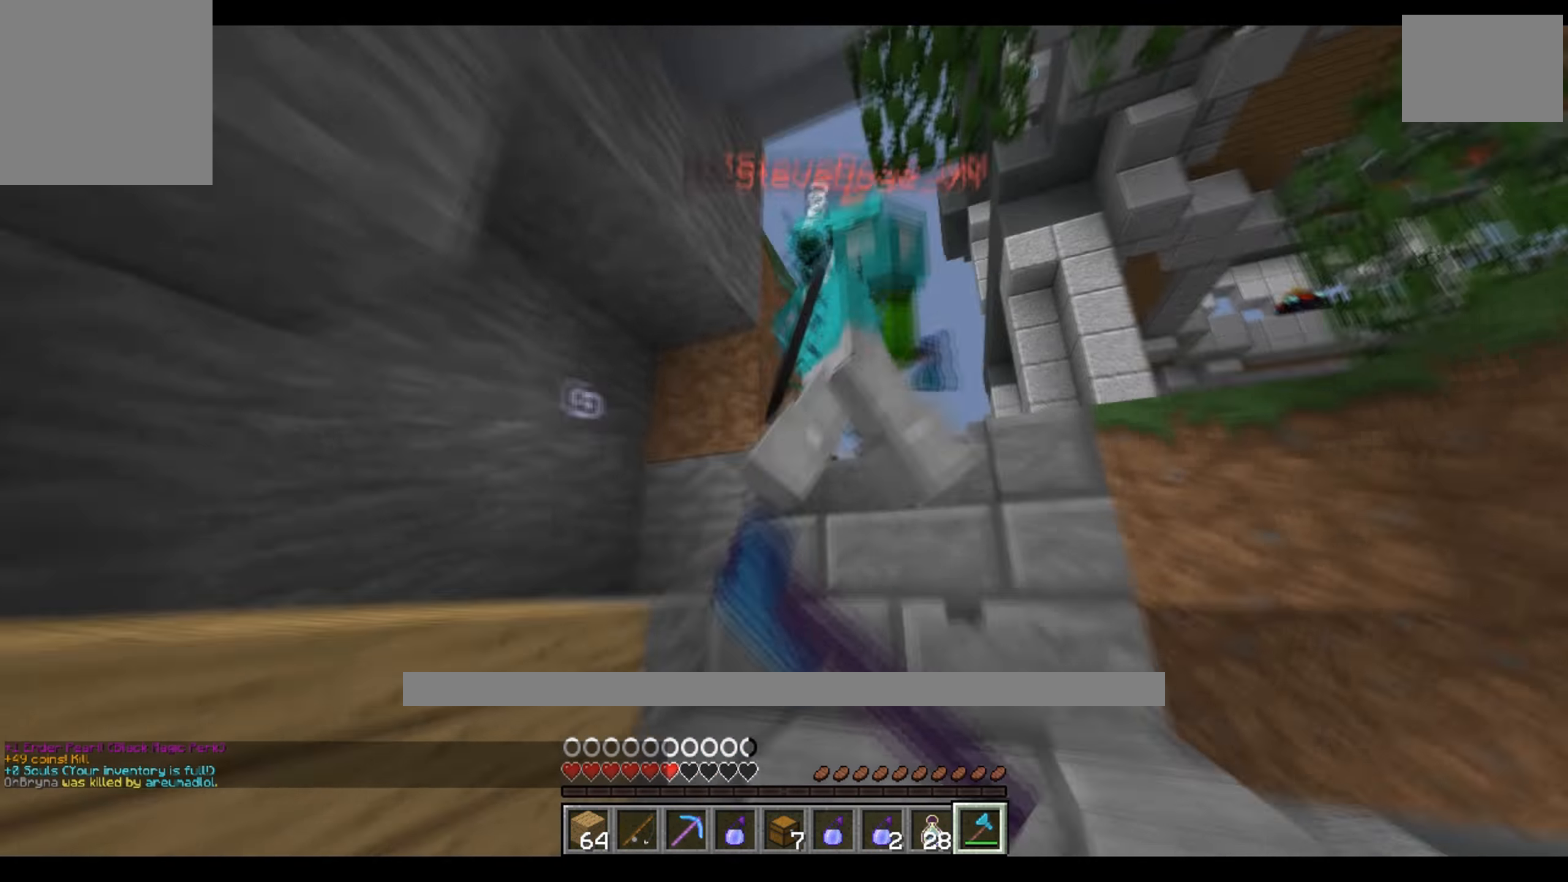
{"keys": ["a"], "events": [[17, "a", "up"], [234, "a", "down"], [250, "w", "up"], [300, "w", "down"], [367, "a", "up"], [434, "a", "down"], [467, "w", "up"]]}
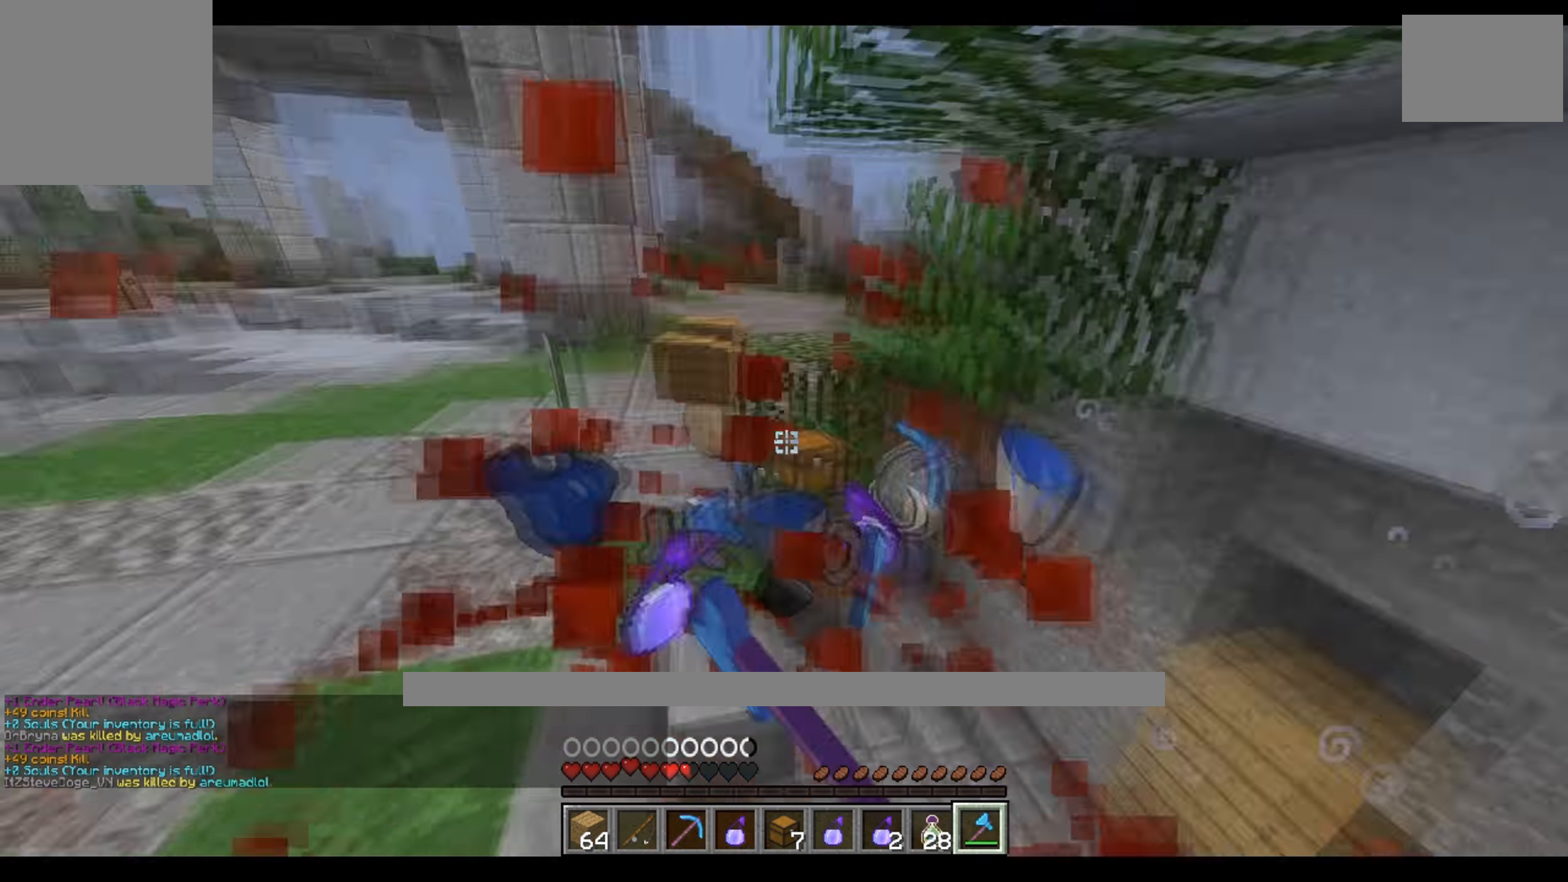
{"keys": ["d"], "events": [[134, "d", "down"], [150, "a", "up"], [217, "w", "down"], [350, "w", "up"]]}